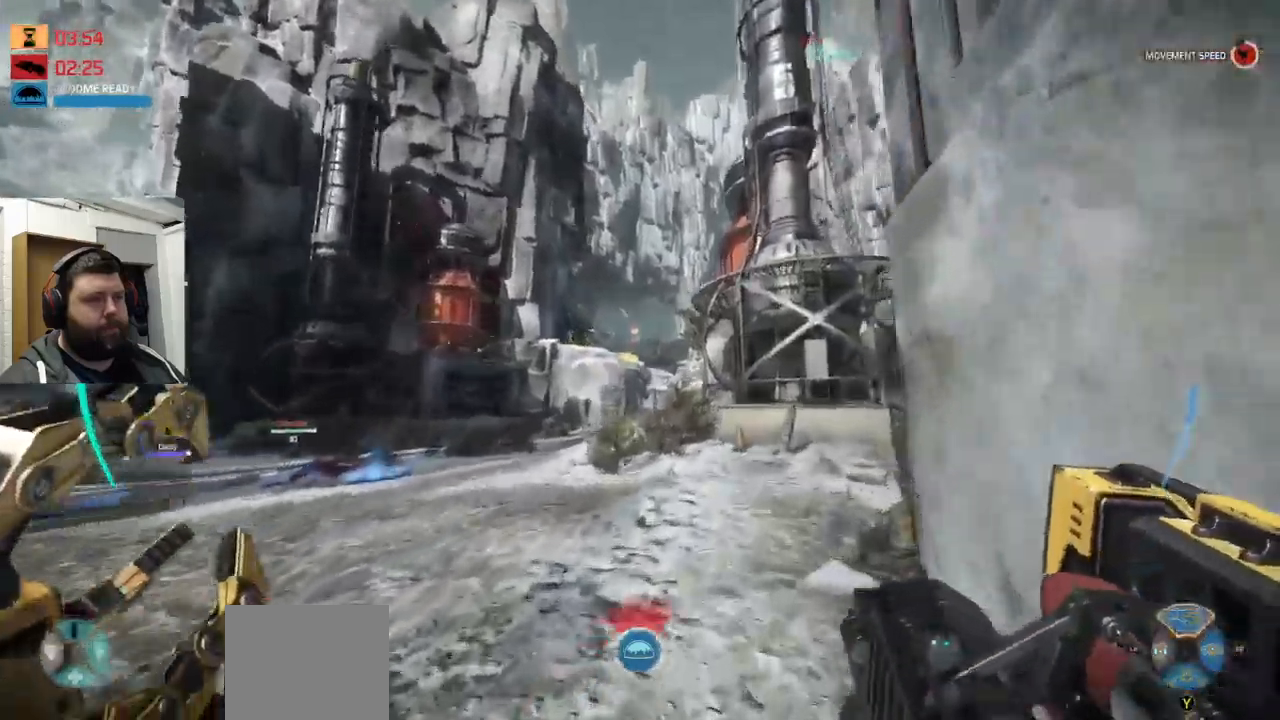
Gameplay with a controller (PlayStation layout); each line is a JSON object with the inputs held at the frame after it (dt_ms = milliseconds from this image to that frame). "events" lists button and stick changes between this image and that frame as [ms after this image, input, new state], when the widget could be followed in between.
{"dt_ms": 500, "buttons": ["R3"], "left_stick": "up", "right_stick": "center", "events": [[83, "R3", "down"], [150, "R3", "up"], [250, "R3", "down"], [350, "R3", "up"], [350, "right_stick", "up-right"], [417, "R3", "down"], [417, "right_stick", "center"]]}
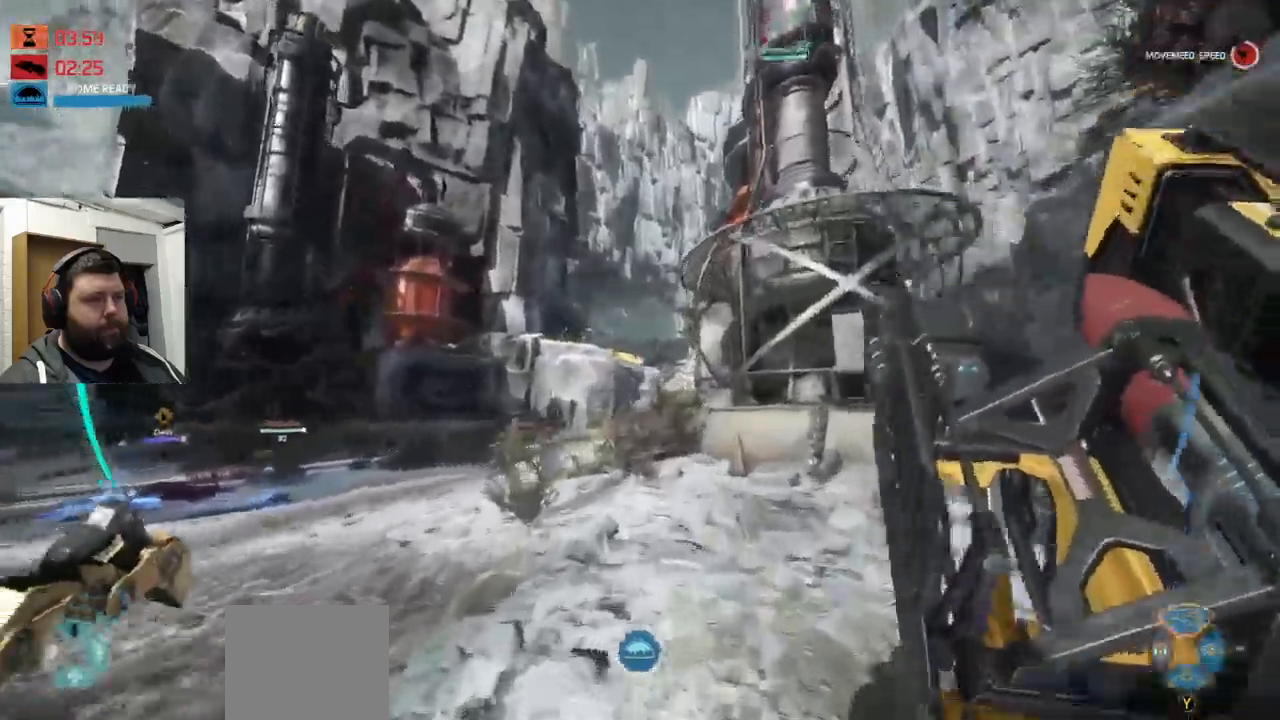
{"dt_ms": 500, "buttons": [], "left_stick": "up", "right_stick": "center", "events": [[17, "R3", "up"], [150, "R3", "down"], [217, "L1", "down"], [250, "R3", "up"], [300, "L1", "up"], [317, "R3", "down"], [433, "R3", "up"]]}
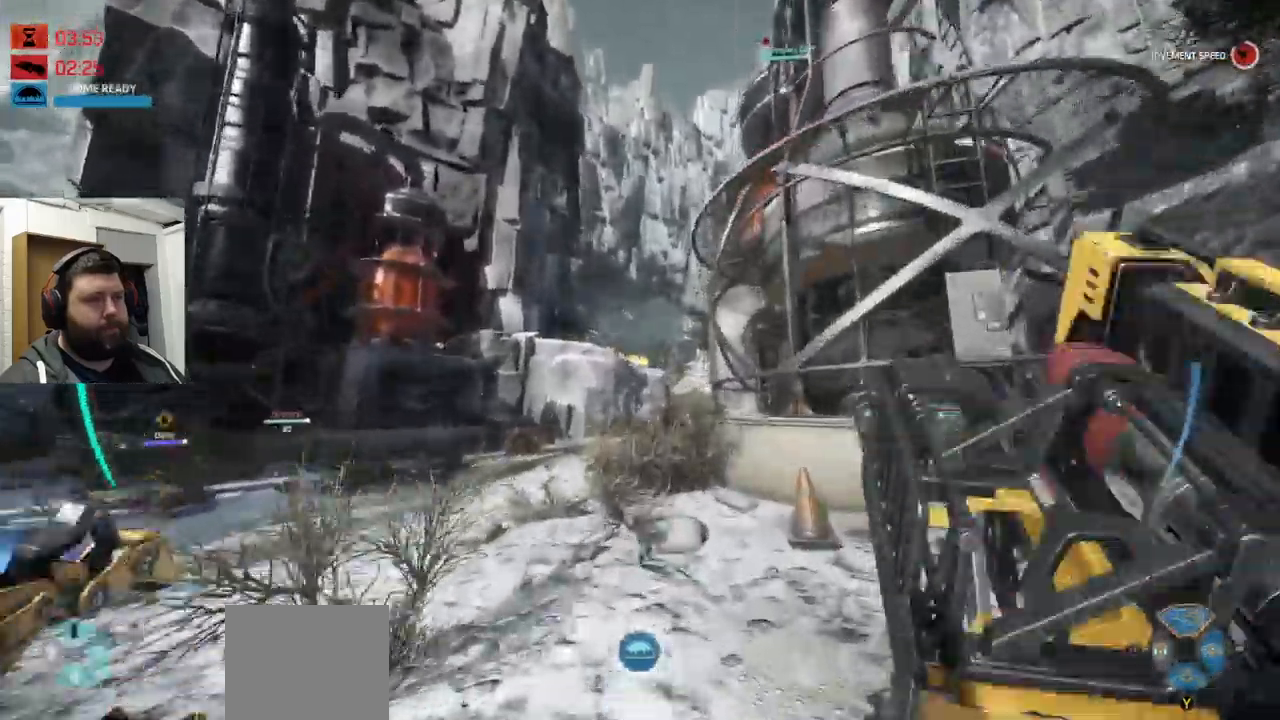
{"dt_ms": 500, "buttons": ["L1"], "left_stick": "up", "right_stick": "left"}
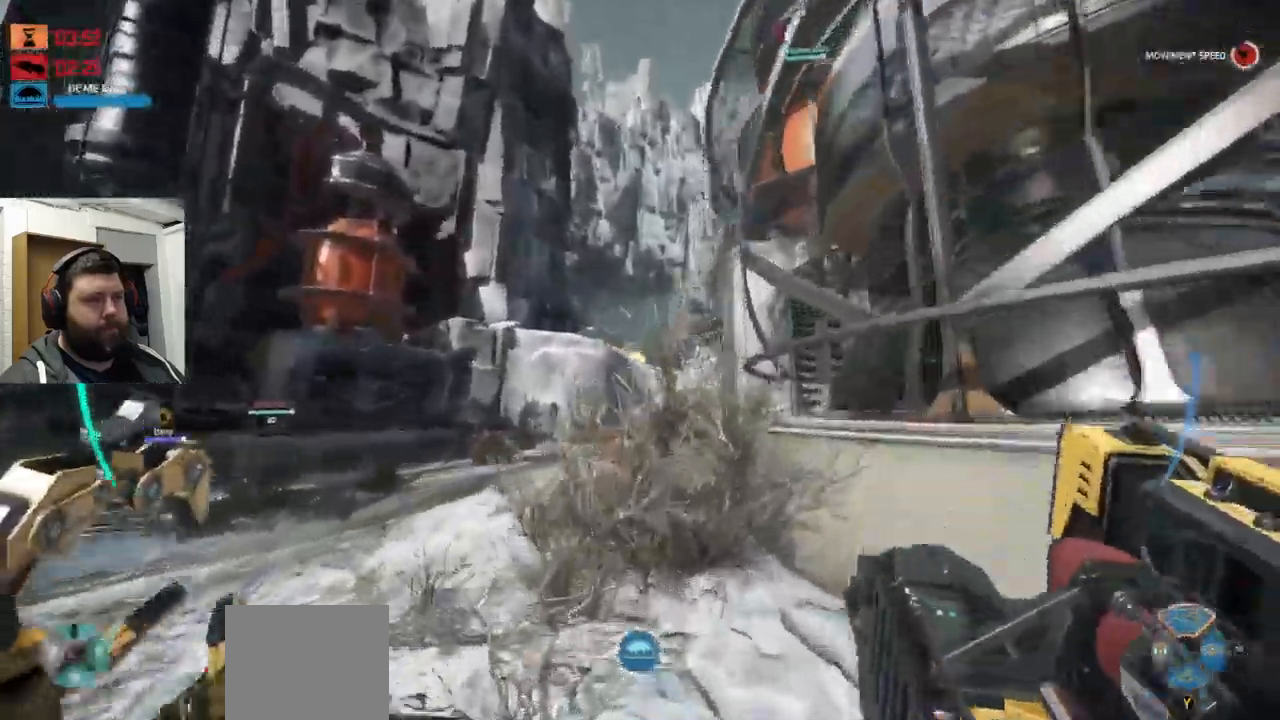
{"dt_ms": 1000, "buttons": ["CROSS"], "left_stick": "up", "right_stick": "left"}
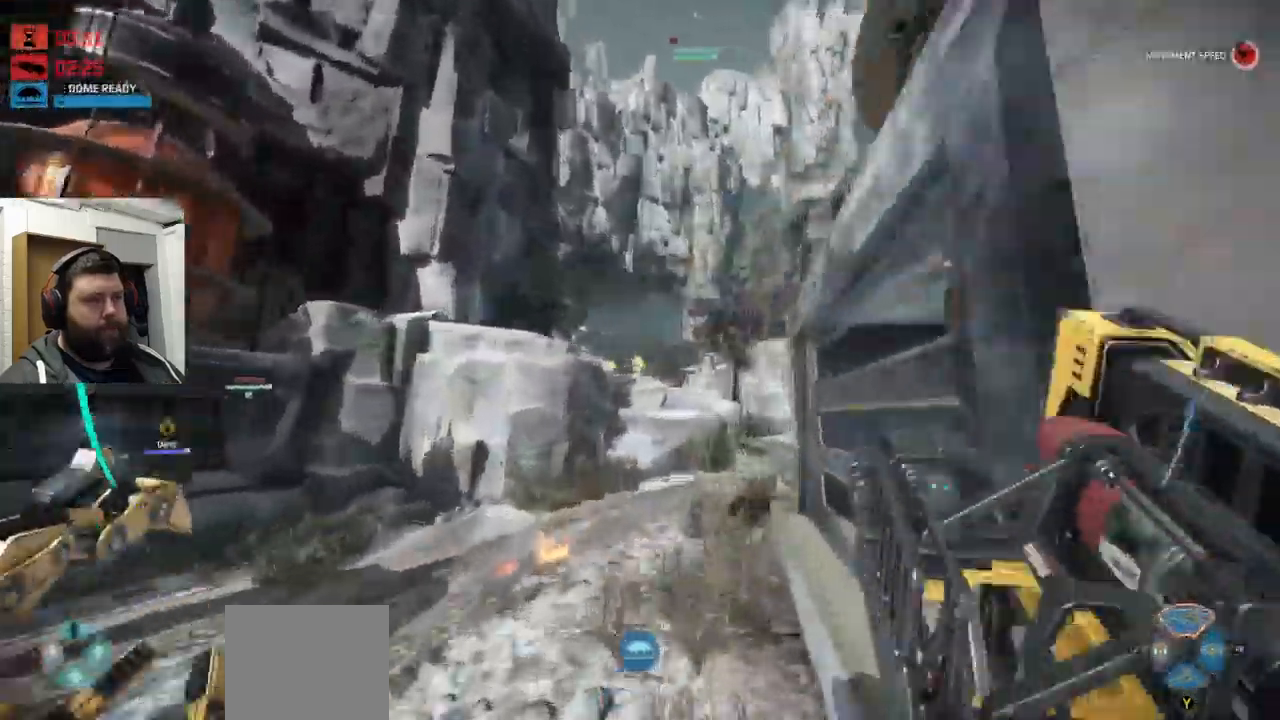
{"dt_ms": 500, "buttons": ["CROSS"], "left_stick": "up", "right_stick": "center", "events": [[17, "CROSS", "up"], [33, "right_stick", "center"], [117, "CROSS", "down"]]}
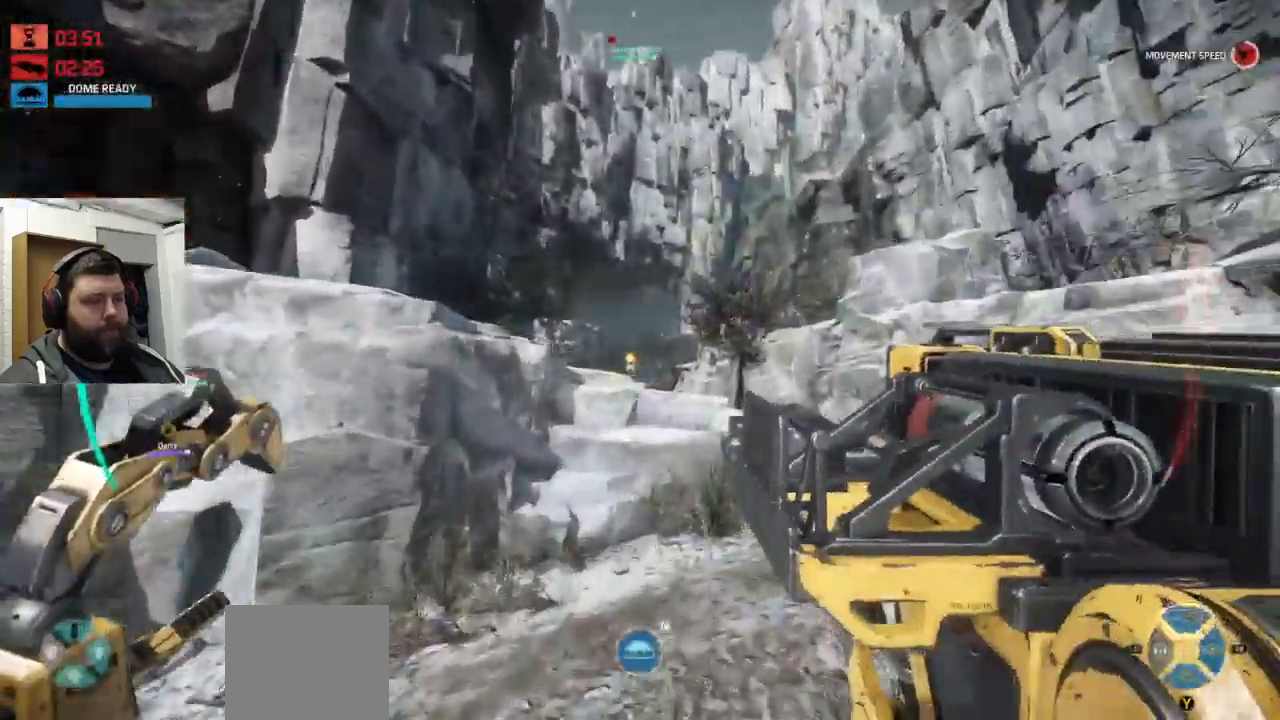
{"dt_ms": 500, "buttons": [], "left_stick": "up", "right_stick": "center", "events": [[133, "CROSS", "up"]]}
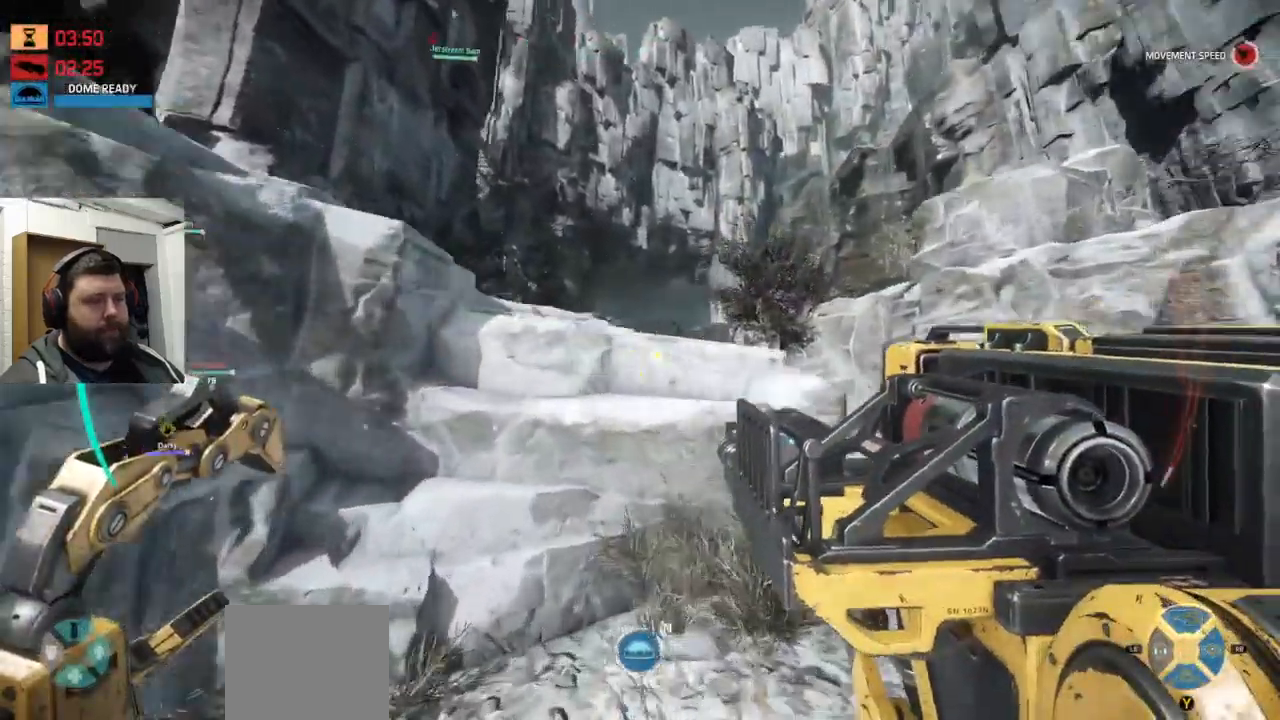
{"dt_ms": 500, "buttons": ["CROSS"], "left_stick": "up", "right_stick": "center", "events": [[267, "CROSS", "down"], [417, "CROSS", "up"], [434, "CROSS", "down"]]}
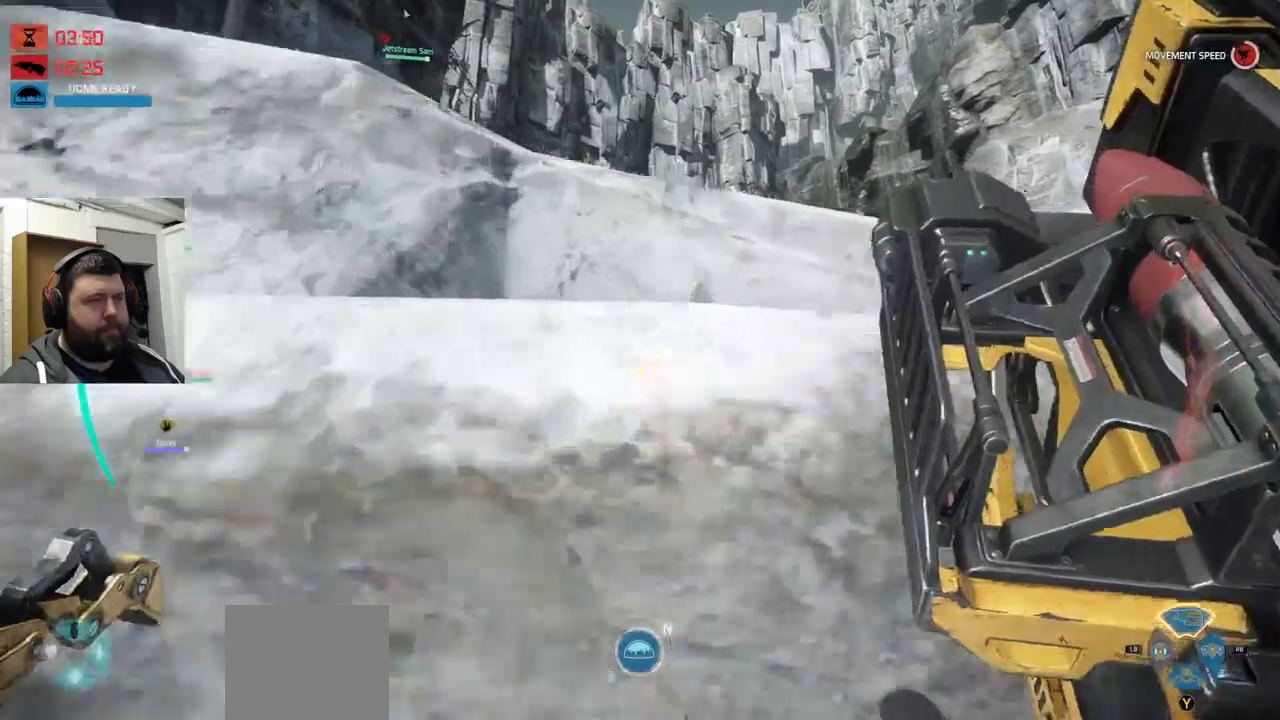
{"dt_ms": 500, "buttons": ["CROSS"], "left_stick": "up", "right_stick": "up-left", "events": [[484, "right_stick", "up-left"]]}
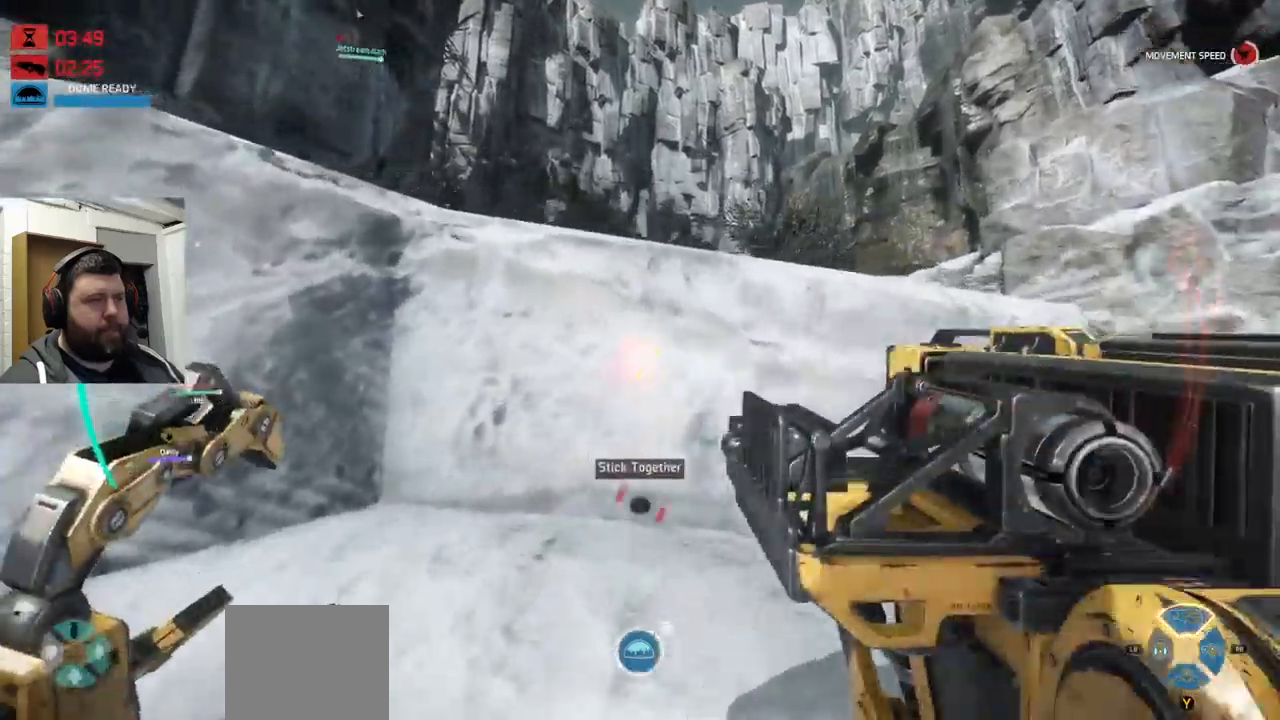
{"dt_ms": 500, "buttons": ["CROSS"], "left_stick": "up", "right_stick": "center", "events": [[84, "right_stick", "center"]]}
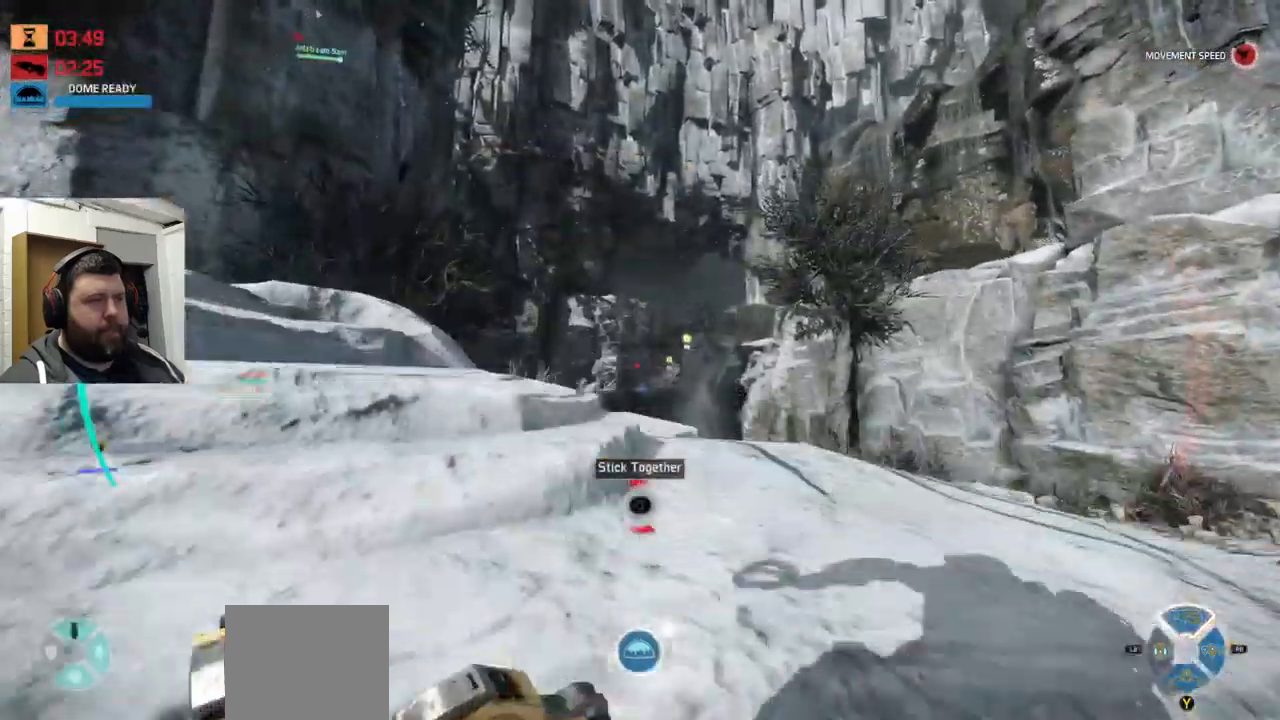
{"dt_ms": 500, "buttons": [], "left_stick": "up", "right_stick": "center", "events": [[500, "CROSS", "up"]]}
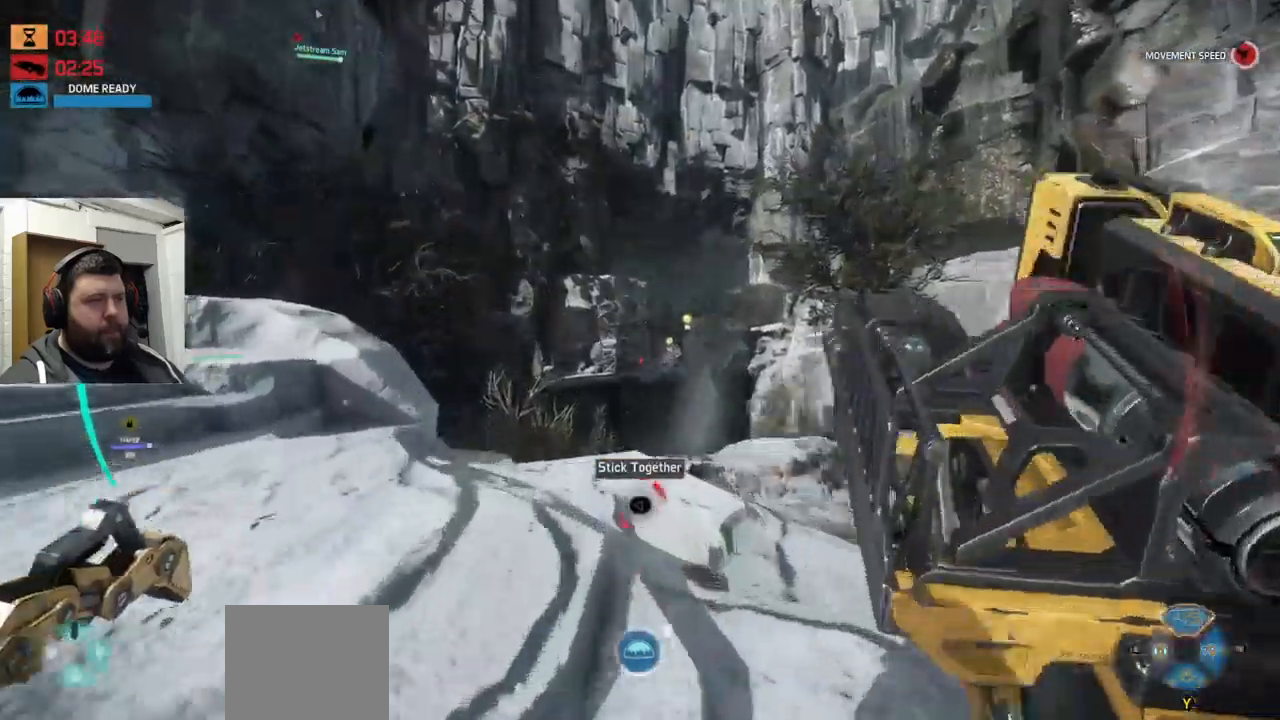
{"dt_ms": 500, "buttons": ["CROSS"], "left_stick": "up", "right_stick": "center", "events": [[450, "CROSS", "down"]]}
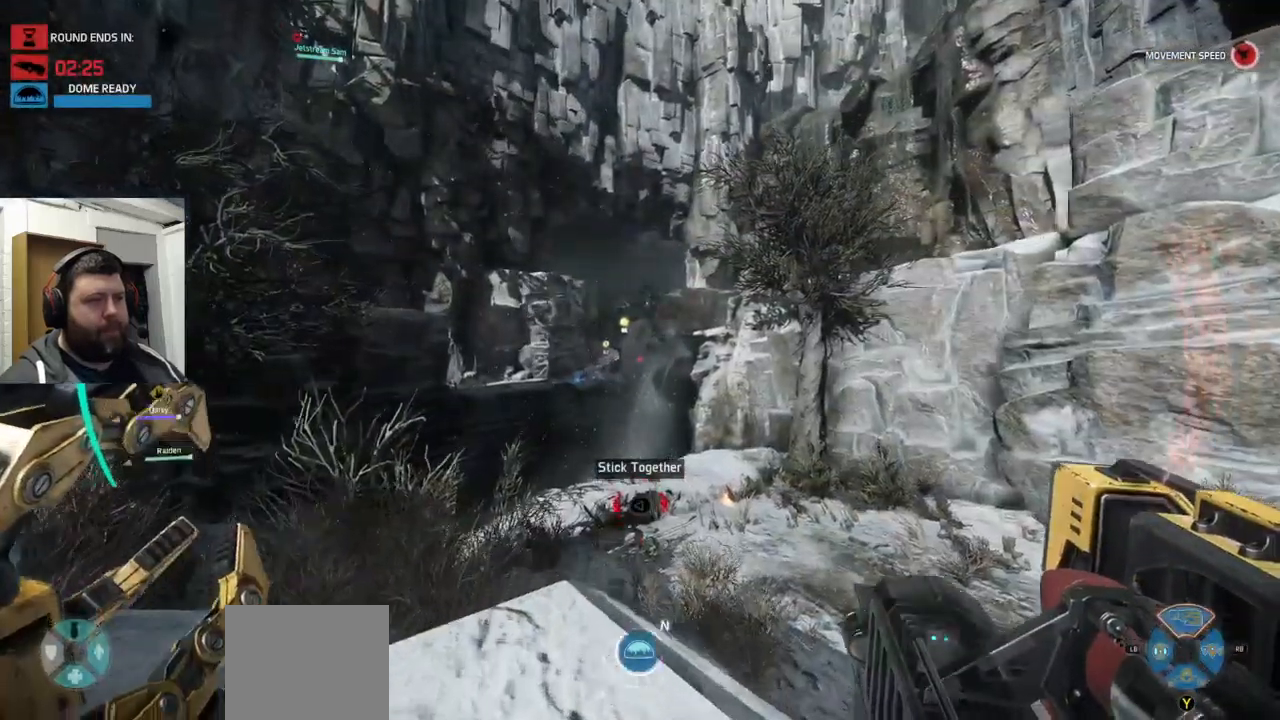
{"dt_ms": 500, "buttons": ["CROSS"], "left_stick": "up", "right_stick": "center", "events": []}
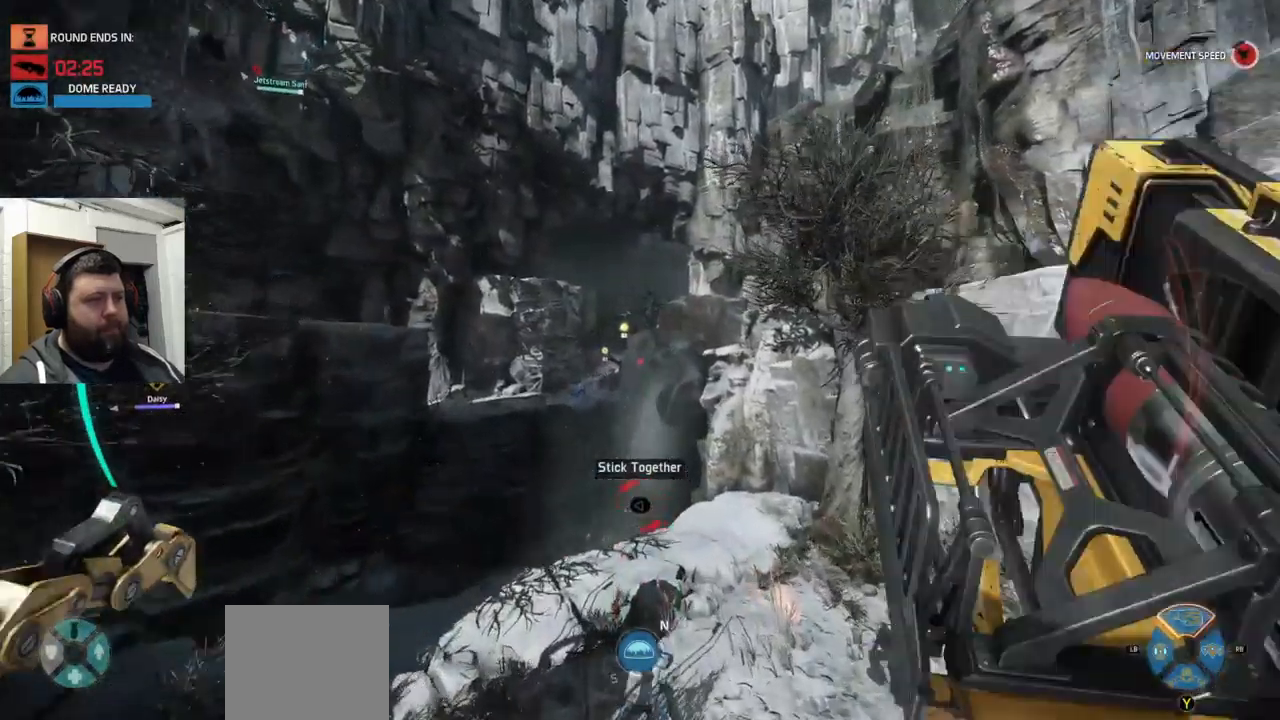
{"dt_ms": 500, "buttons": [], "left_stick": "up", "right_stick": "center", "events": [[17, "CROSS", "up"]]}
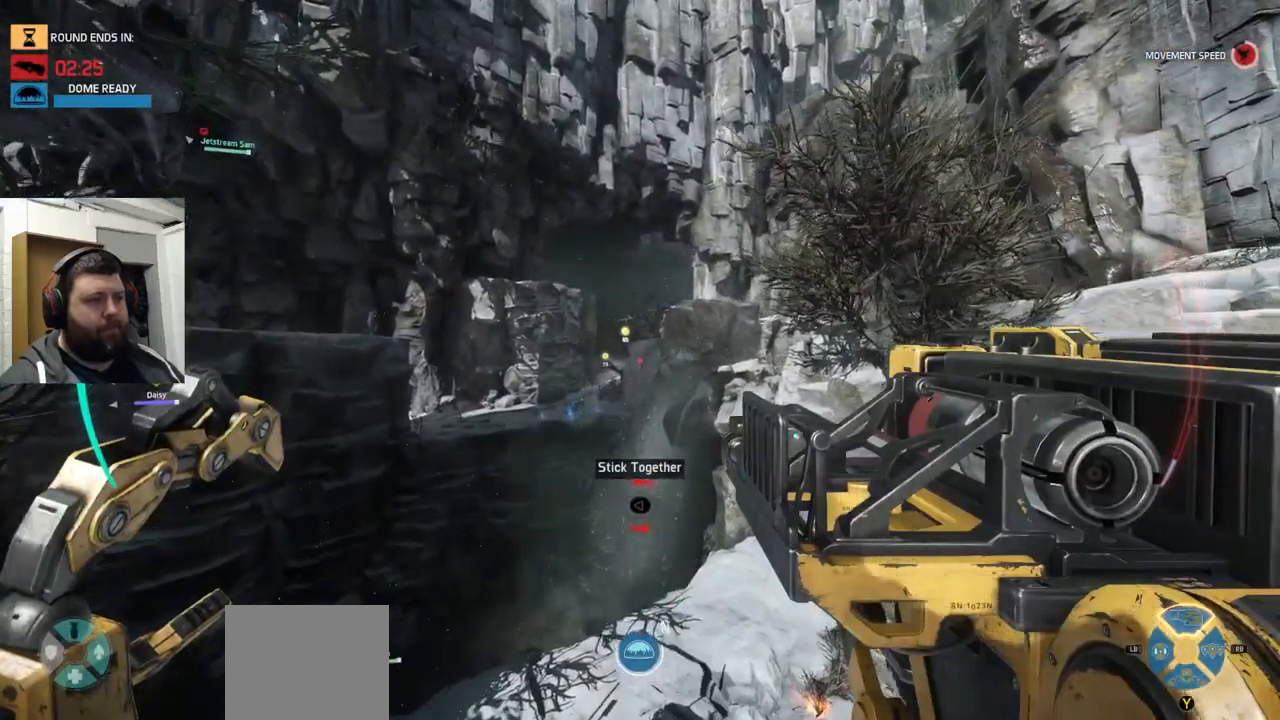
{"dt_ms": 500, "buttons": [], "left_stick": "up", "right_stick": "center", "events": []}
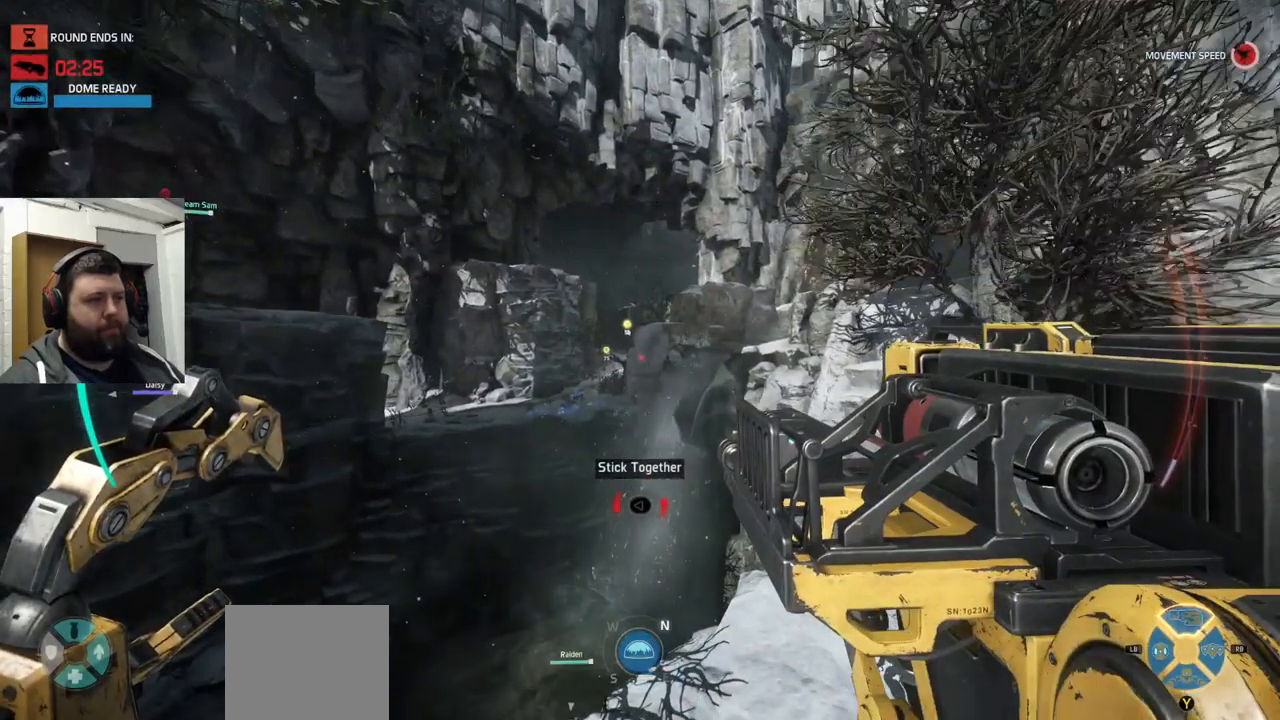
{"dt_ms": 500, "buttons": [], "left_stick": "up", "right_stick": "center", "events": [[200, "right_stick", "up"], [284, "right_stick", "center"]]}
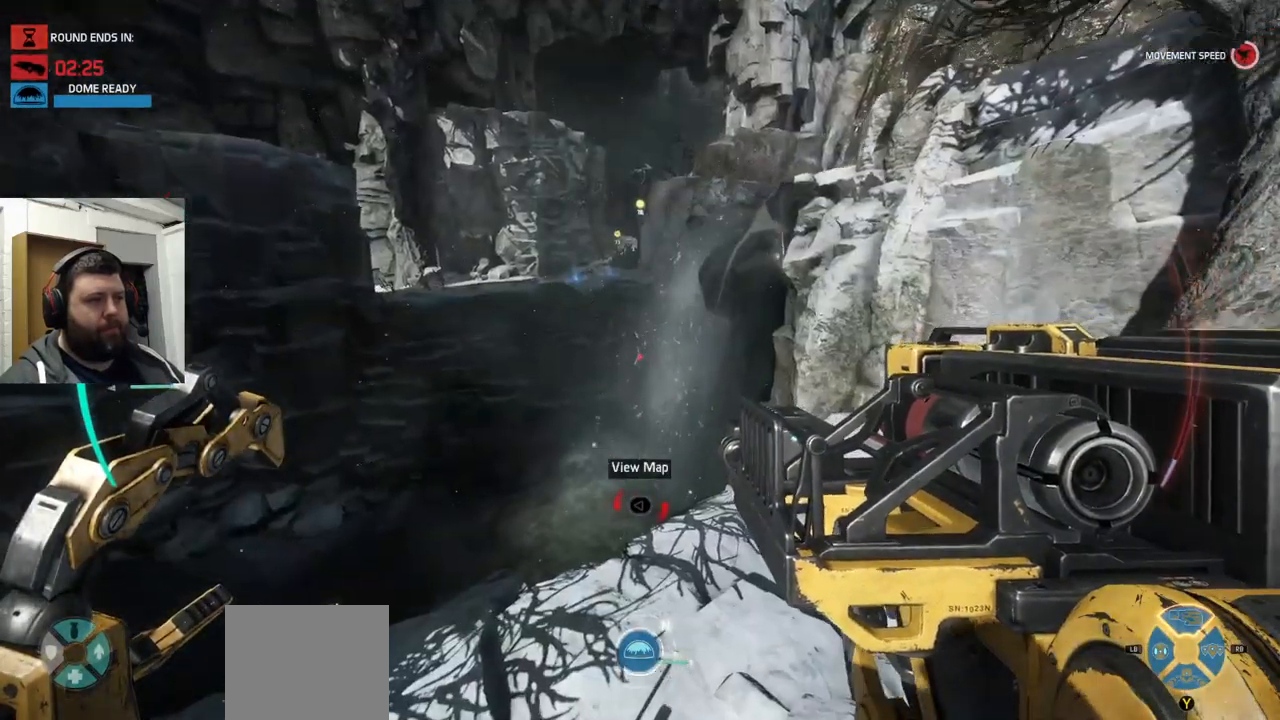
{"dt_ms": 500, "buttons": [], "left_stick": "up", "right_stick": "down-left", "events": [[450, "right_stick", "down-left"]]}
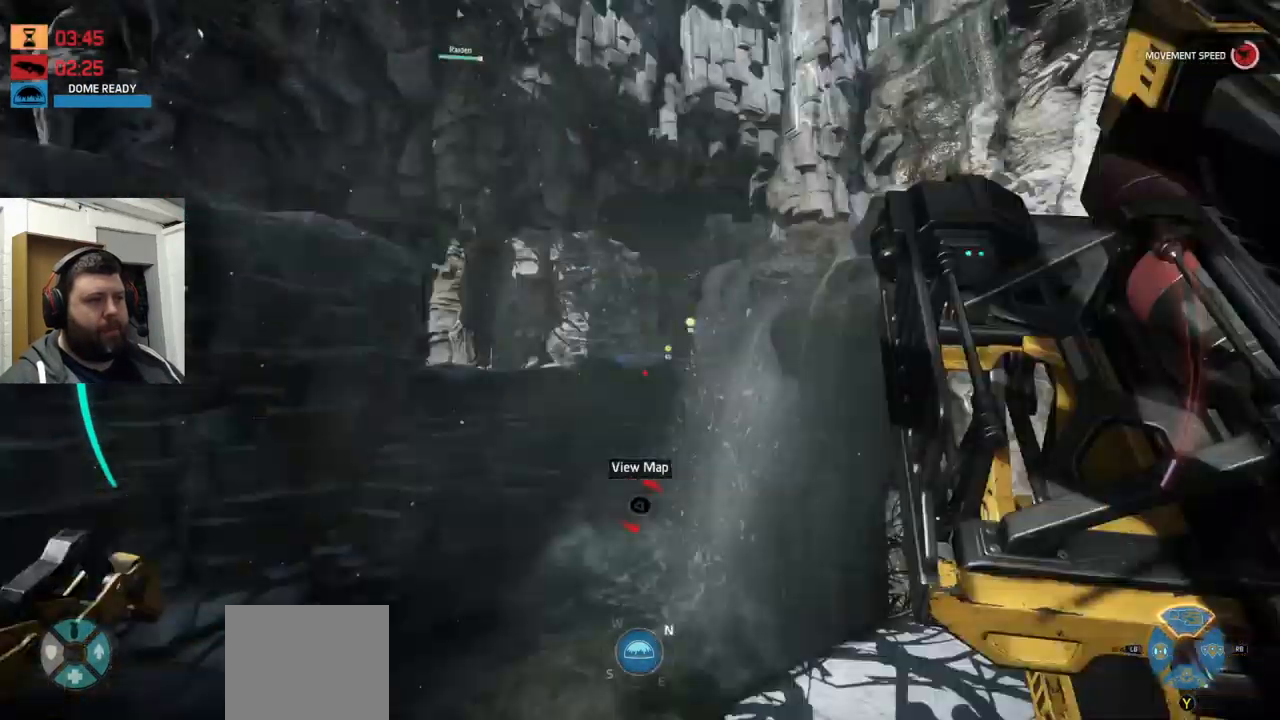
{"dt_ms": 501, "buttons": ["CROSS"], "left_stick": "up", "right_stick": "center", "events": [[134, "right_stick", "center"], [450, "CROSS", "down"]]}
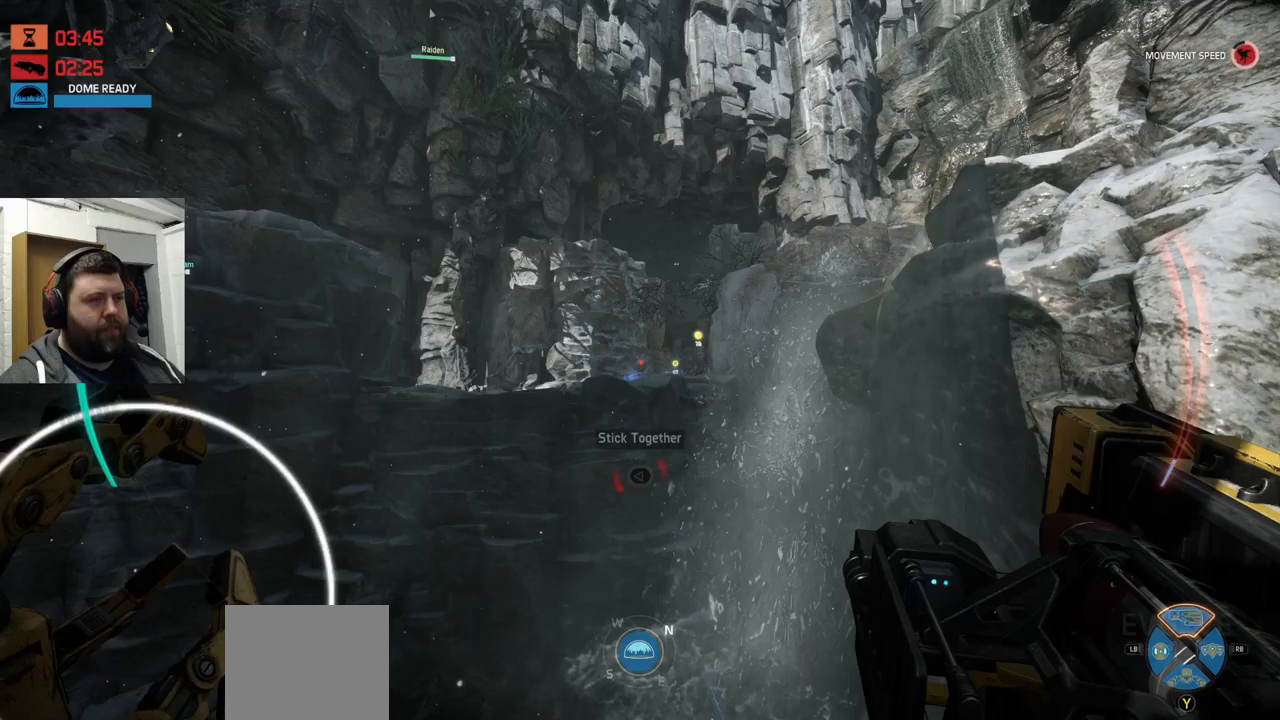
{"dt_ms": 500, "buttons": ["CROSS"], "left_stick": "up", "right_stick": "center", "events": []}
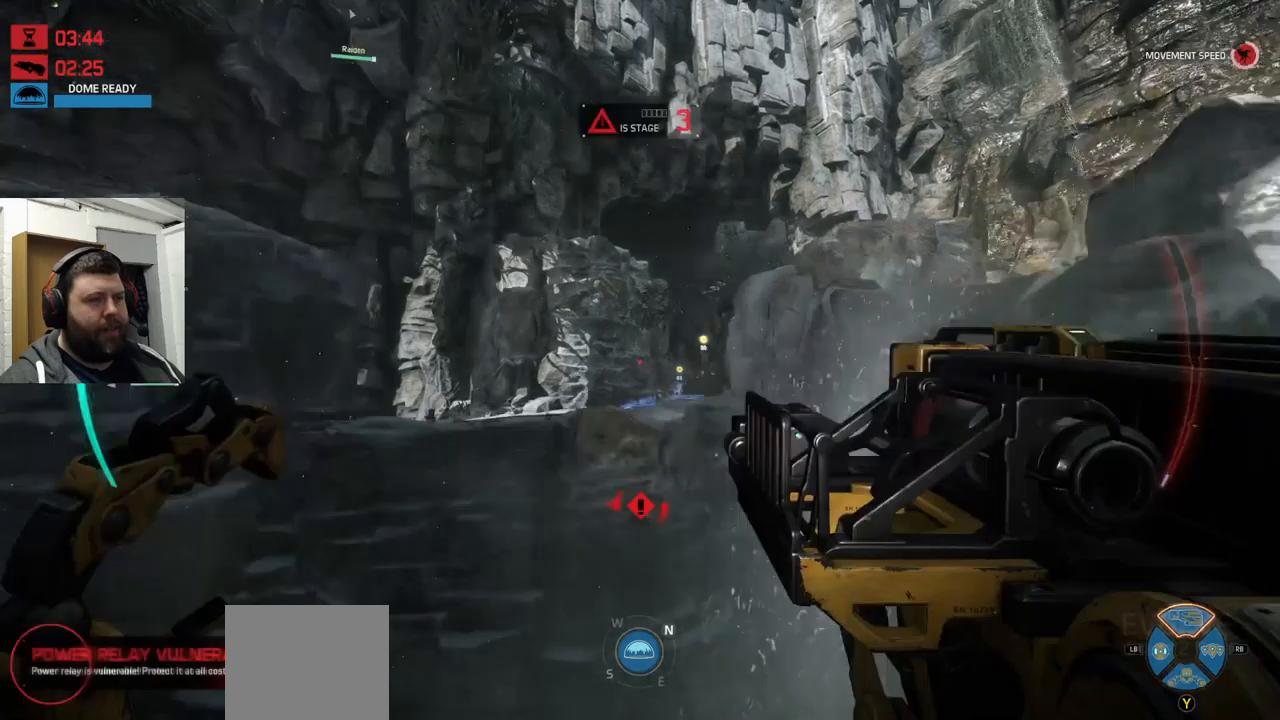
{"dt_ms": 500, "buttons": ["CROSS"], "left_stick": "up", "right_stick": "center", "events": [[266, "CROSS", "up"], [383, "CROSS", "down"]]}
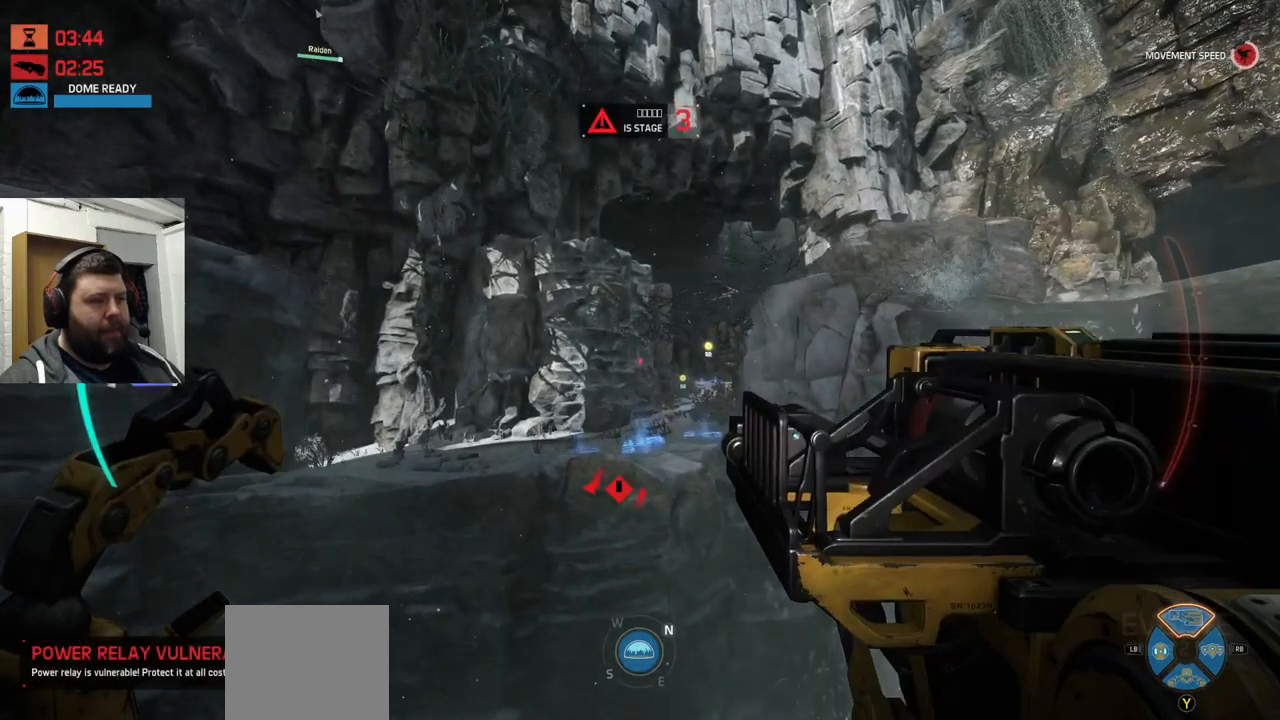
{"dt_ms": 500, "buttons": ["CROSS"], "left_stick": "up", "right_stick": "center", "events": [[400, "CROSS", "up"], [450, "CROSS", "down"]]}
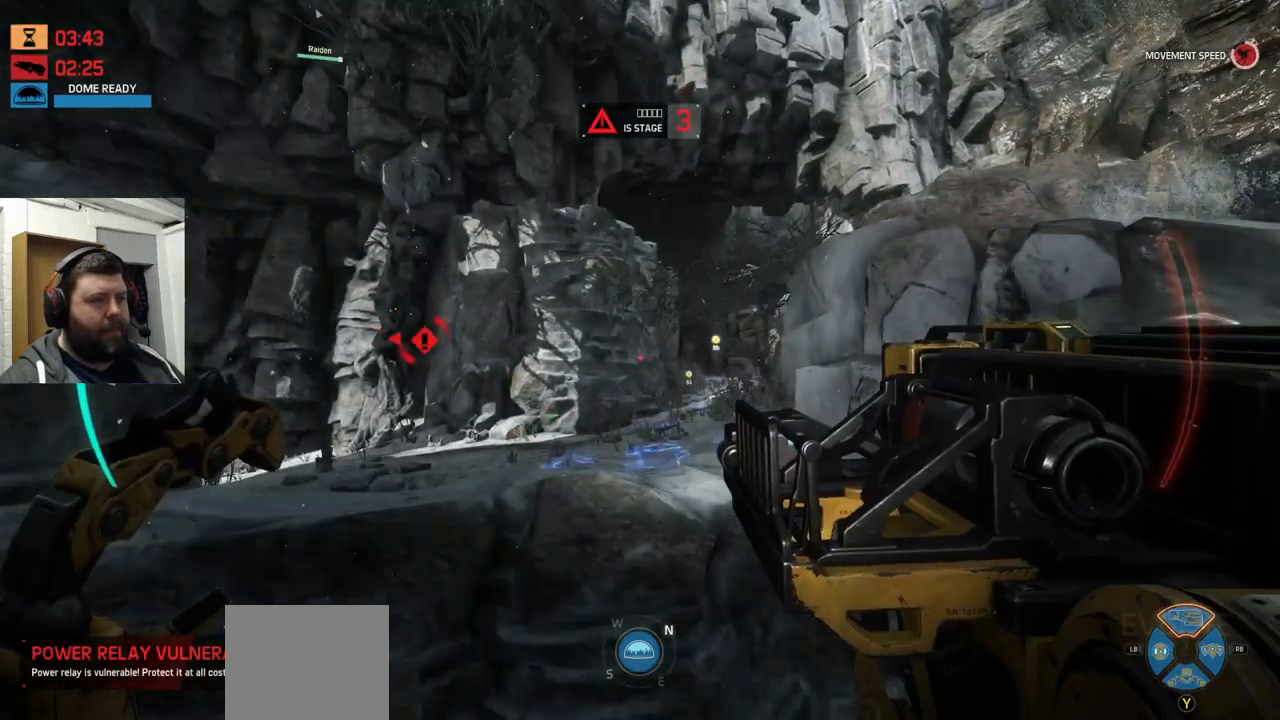
{"dt_ms": 500, "buttons": ["CROSS"], "left_stick": "up", "right_stick": "center", "events": []}
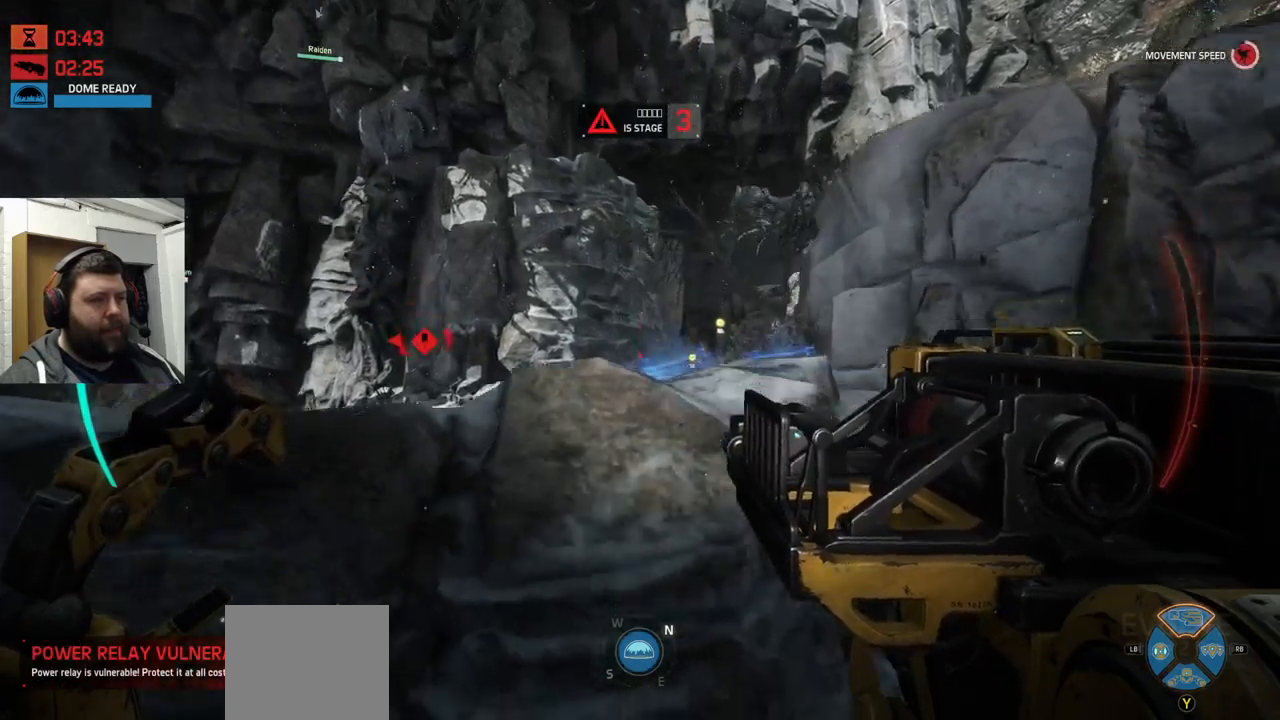
{"dt_ms": 500, "buttons": [], "left_stick": "up", "right_stick": "center", "events": [[266, "CROSS", "up"], [350, "right_stick", "down"], [466, "right_stick", "center"]]}
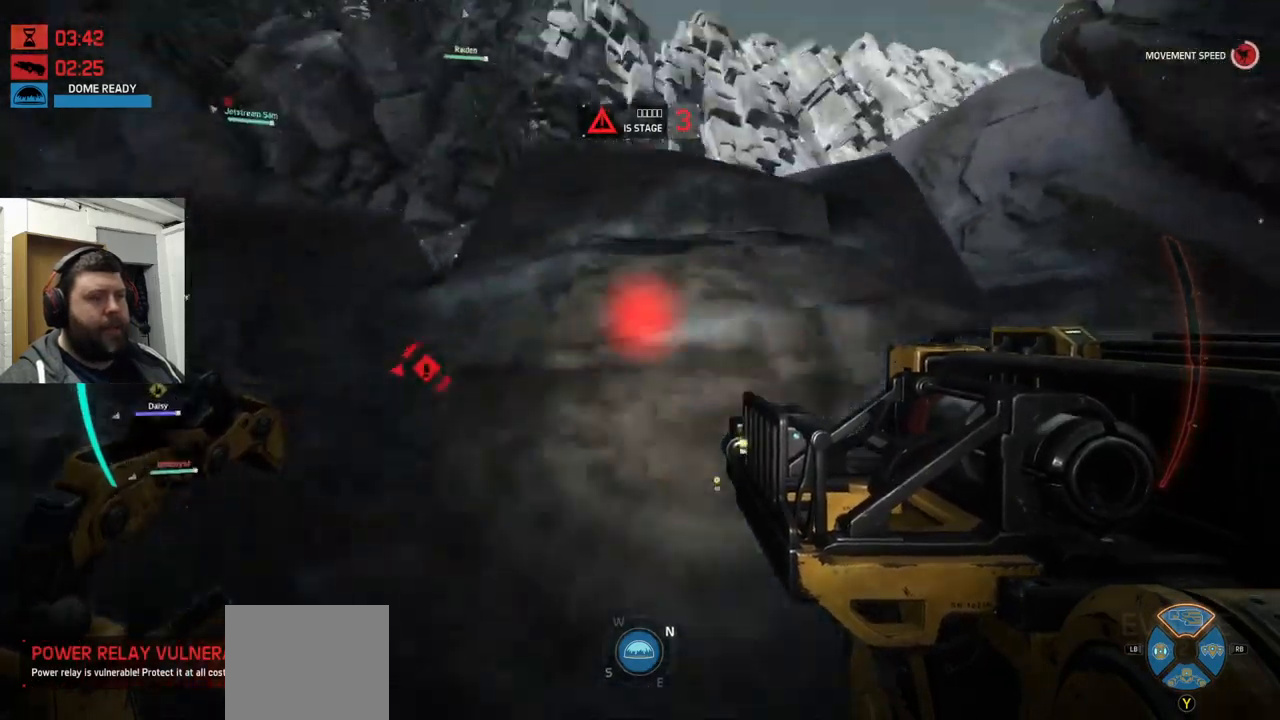
{"dt_ms": 500, "buttons": ["CROSS"], "left_stick": "up", "right_stick": "center", "events": [[33, "CROSS", "down"]]}
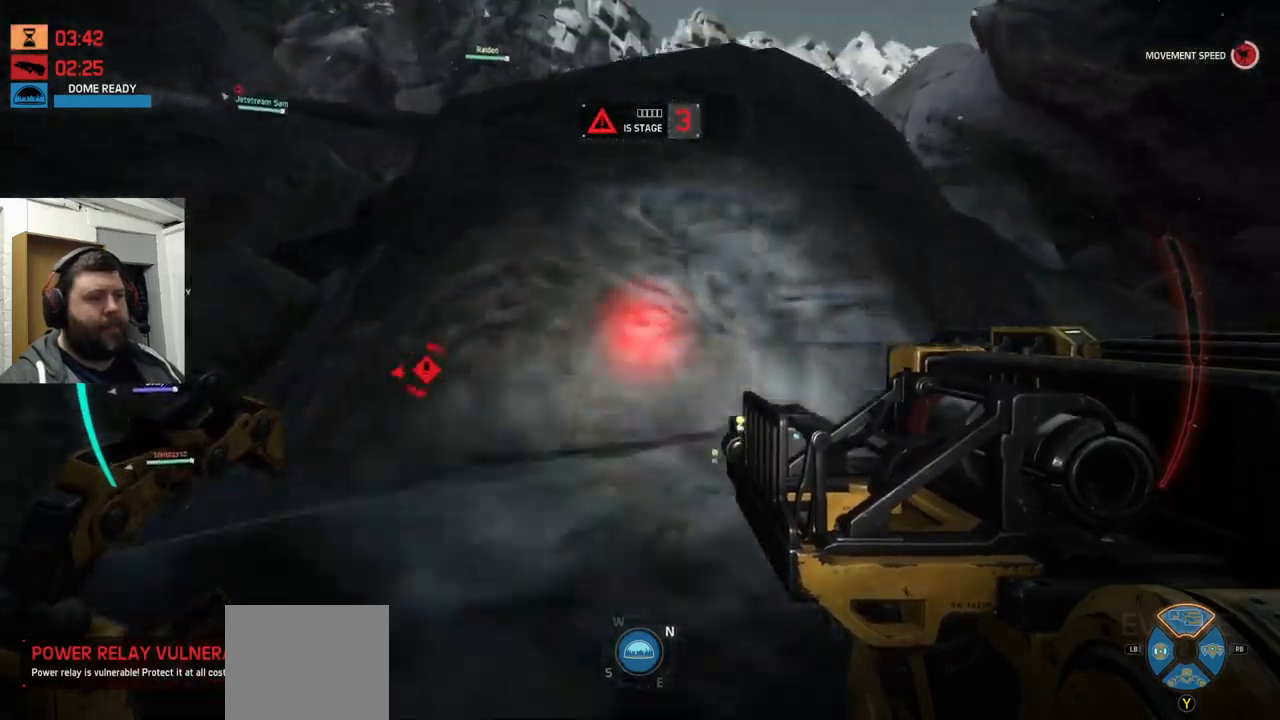
{"dt_ms": 500, "buttons": ["CROSS"], "left_stick": "up", "right_stick": "center", "events": []}
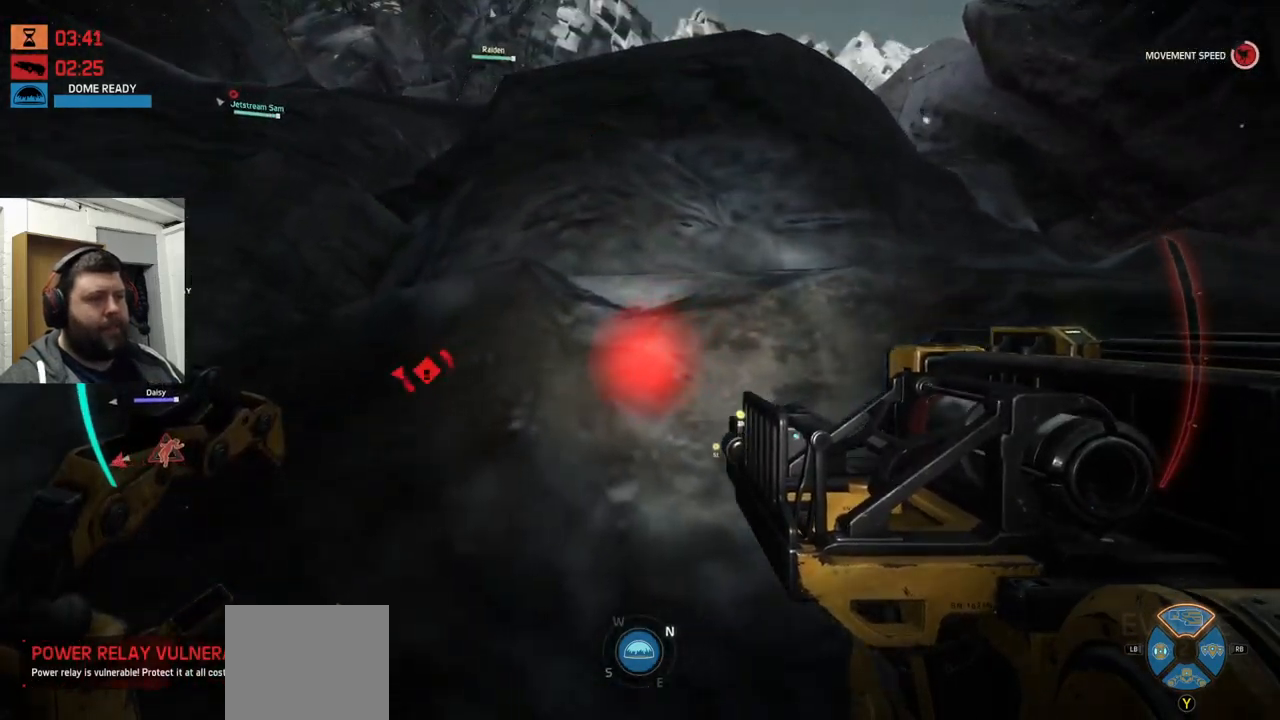
{"dt_ms": 500, "buttons": ["CROSS"], "left_stick": "up", "right_stick": "center", "events": []}
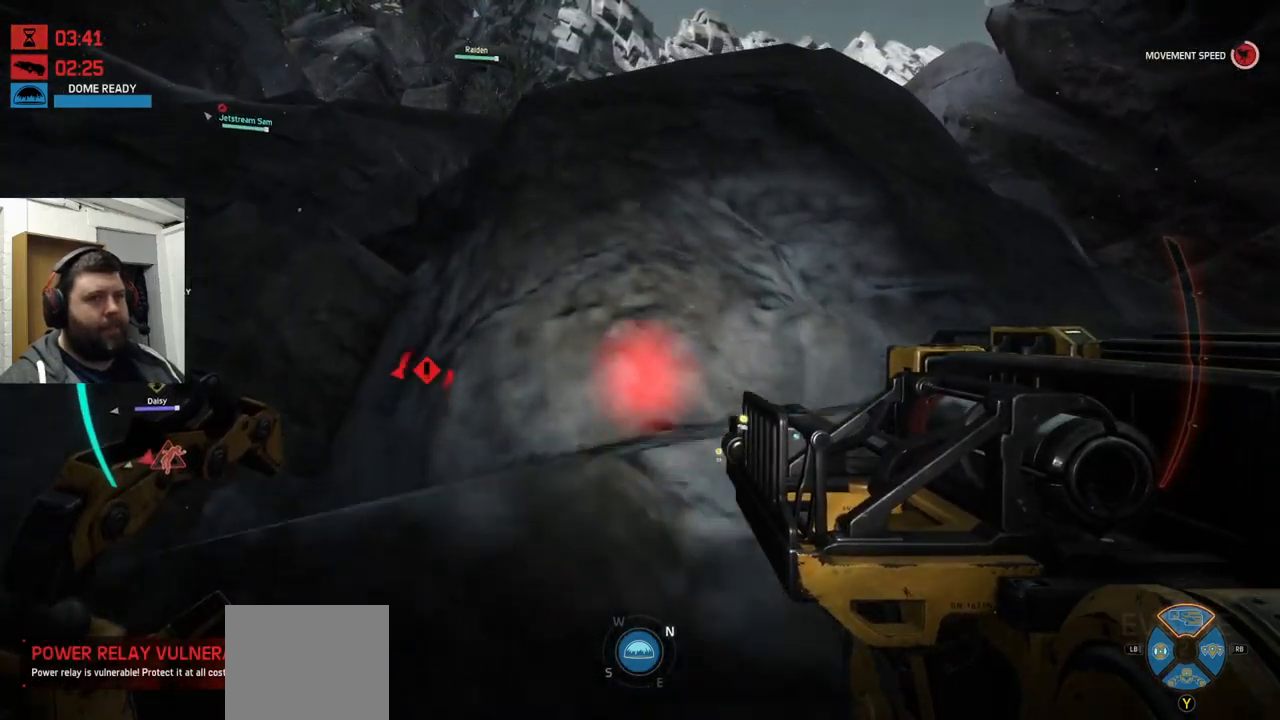
{"dt_ms": 500, "buttons": ["CROSS"], "left_stick": "up", "right_stick": "center", "events": []}
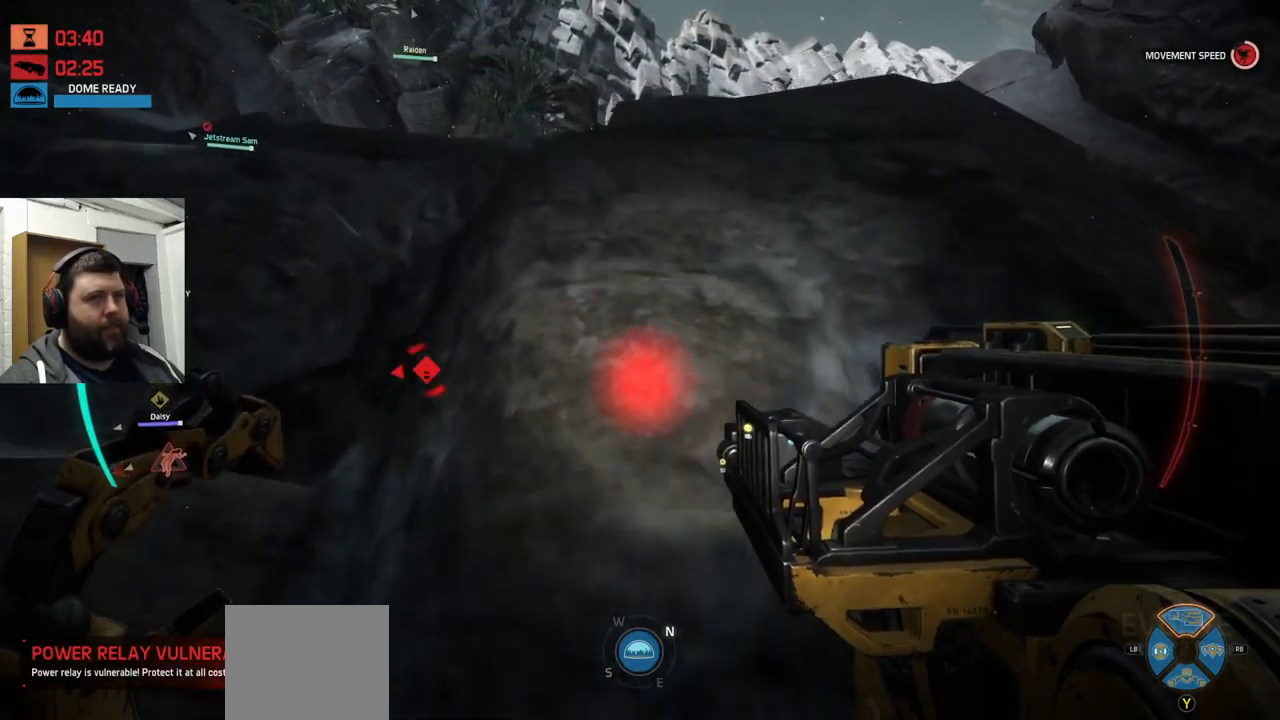
{"dt_ms": 500, "buttons": ["CROSS"], "left_stick": "up", "right_stick": "center", "events": []}